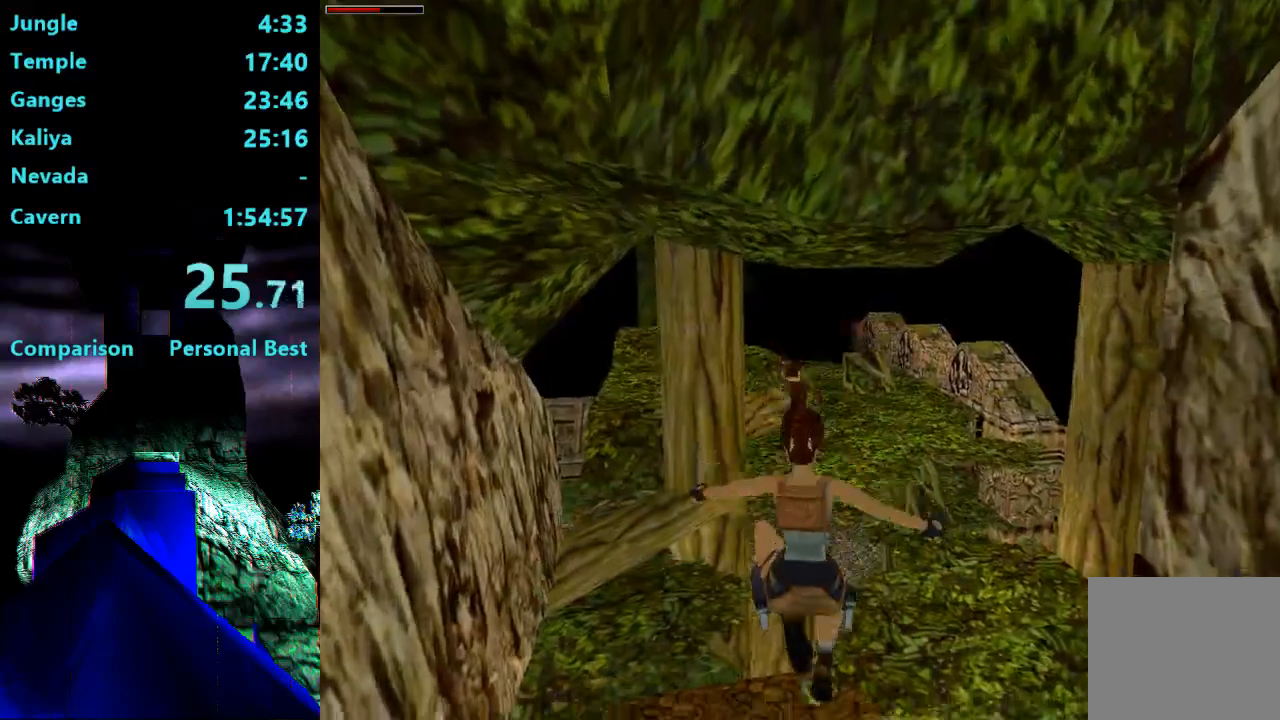
Gameplay with a controller (PlayStation layout); each line is a JSON object with the inputs held at the frame after it (dt_ms = milliseconds from this image to that frame). "events" lists button and stick changes between this image and that frame as [ms after this image, input, new state], when the widget could be followed in between. Not read: L3 R3 left_stick.
{"dt_ms": 500, "buttons": ["DPAD_UP"], "right_stick": "center", "events": []}
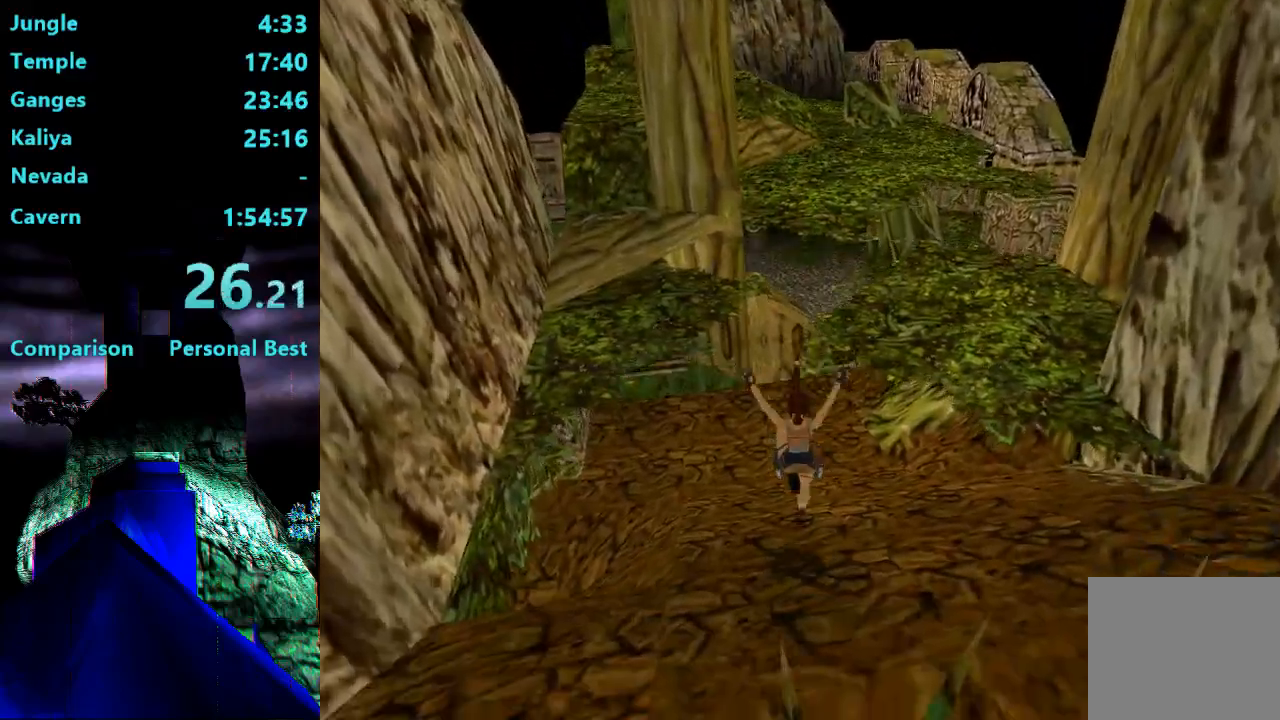
{"dt_ms": 500, "buttons": ["DPAD_UP", "DPAD_RIGHT"], "right_stick": "center", "events": [[133, "DPAD_RIGHT", "down"]]}
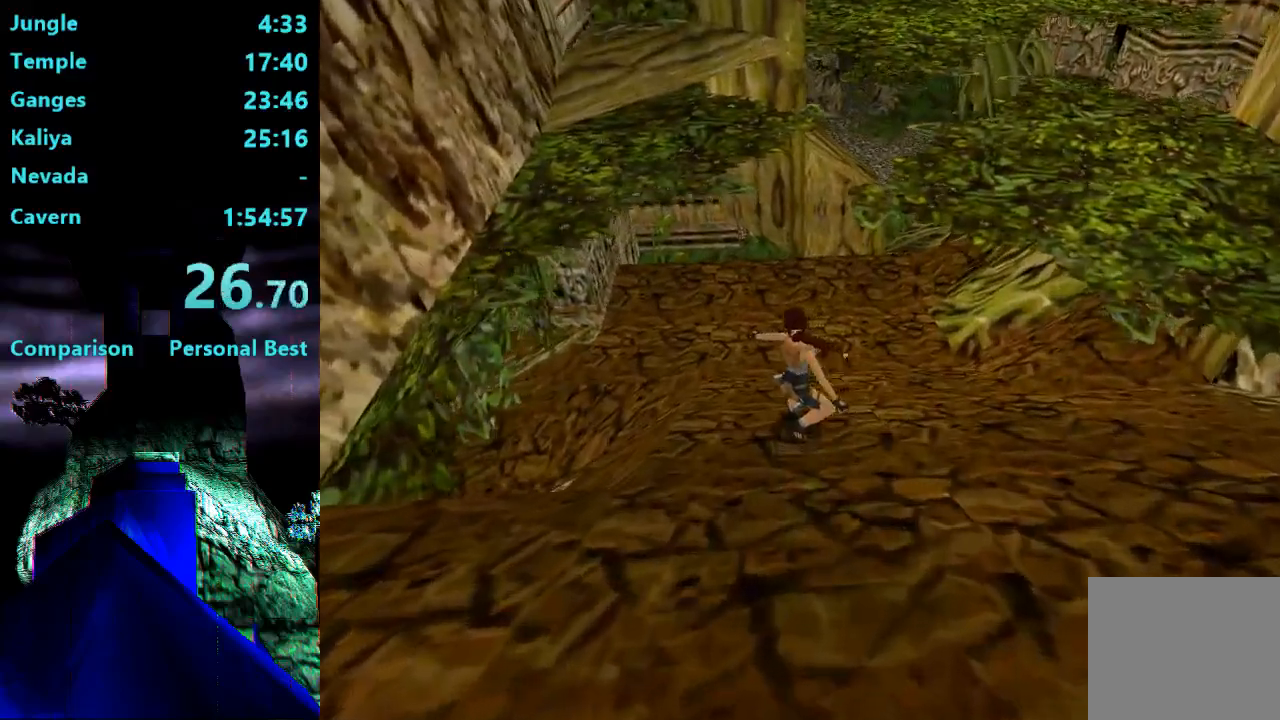
{"dt_ms": 500, "buttons": ["SQUARE", "DPAD_UP", "DPAD_RIGHT"], "right_stick": "center", "events": [[467, "SQUARE", "down"]]}
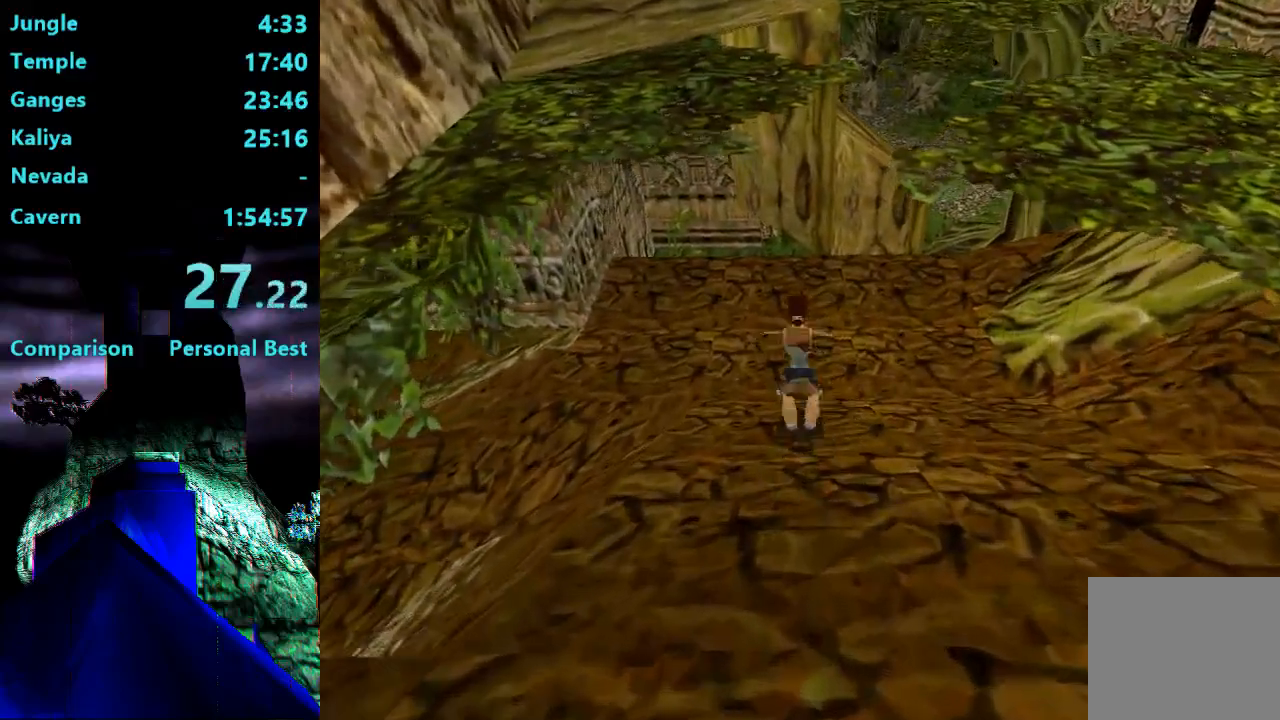
{"dt_ms": 500, "buttons": ["DPAD_UP", "DPAD_RIGHT"], "right_stick": "center", "events": [[400, "SQUARE", "up"]]}
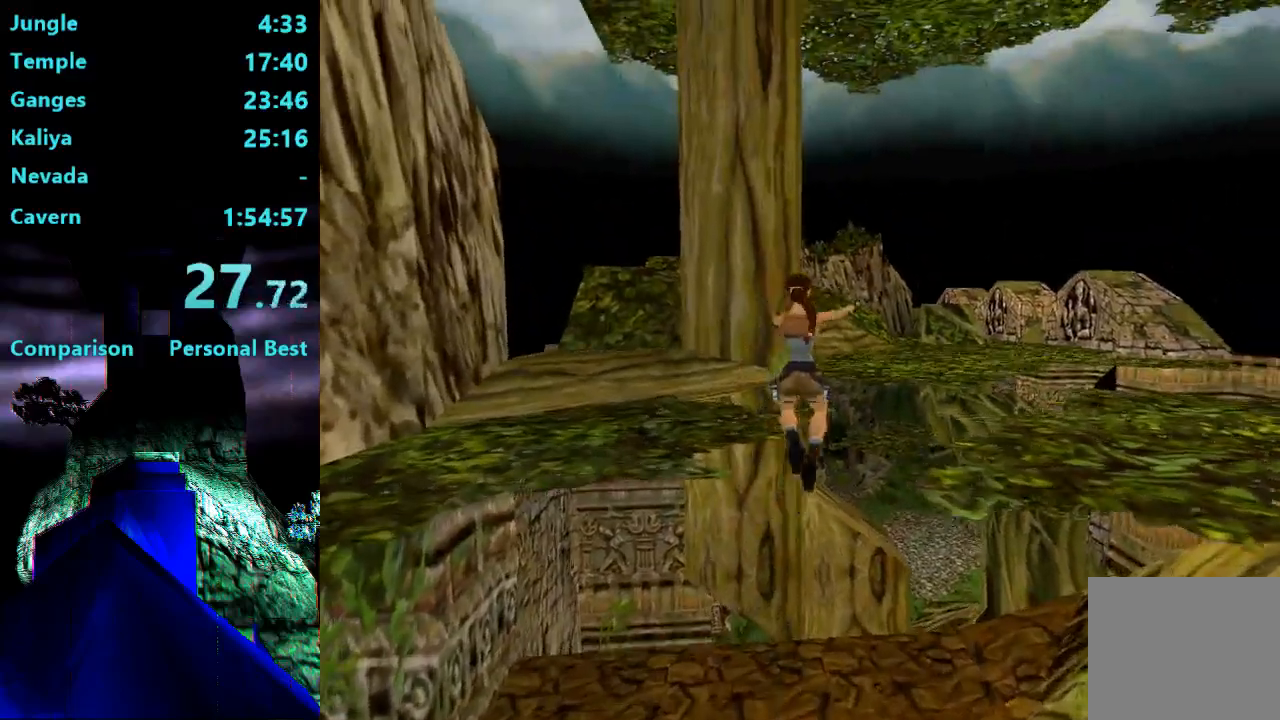
{"dt_ms": 500, "buttons": ["DPAD_UP", "DPAD_RIGHT"], "right_stick": "center", "events": []}
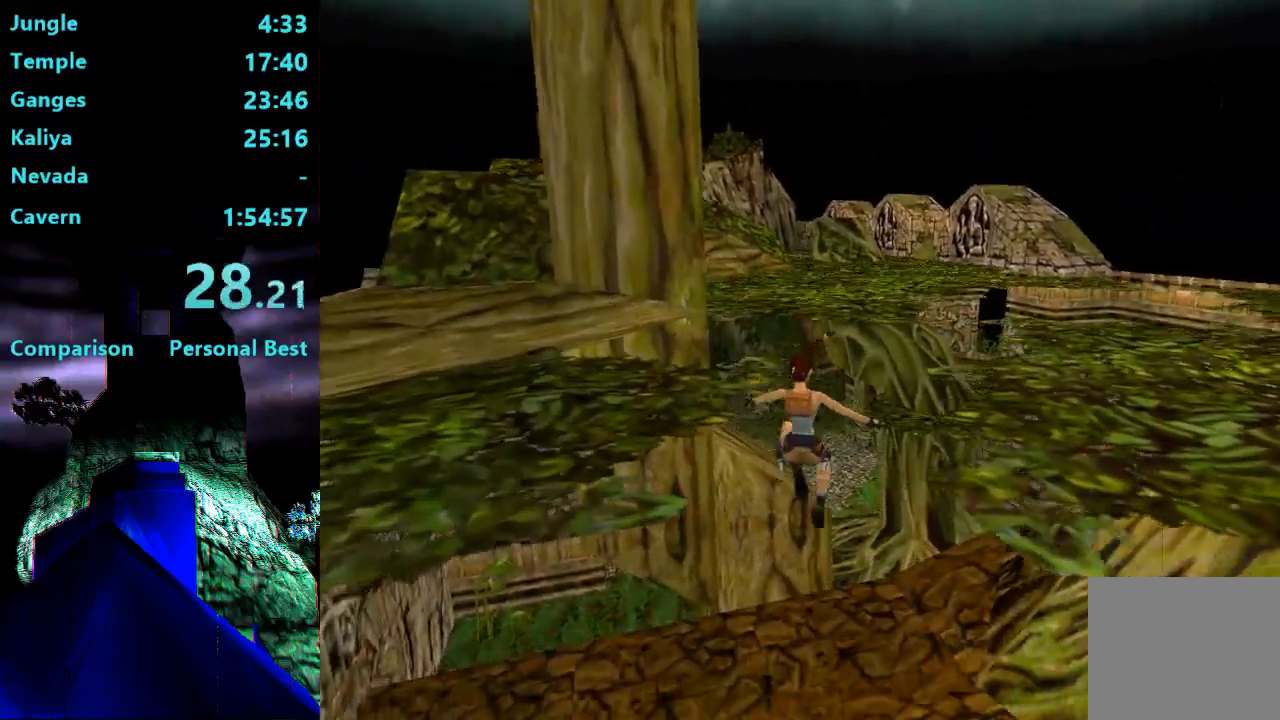
{"dt_ms": 500, "buttons": ["DPAD_UP", "DPAD_RIGHT"], "right_stick": "center", "events": []}
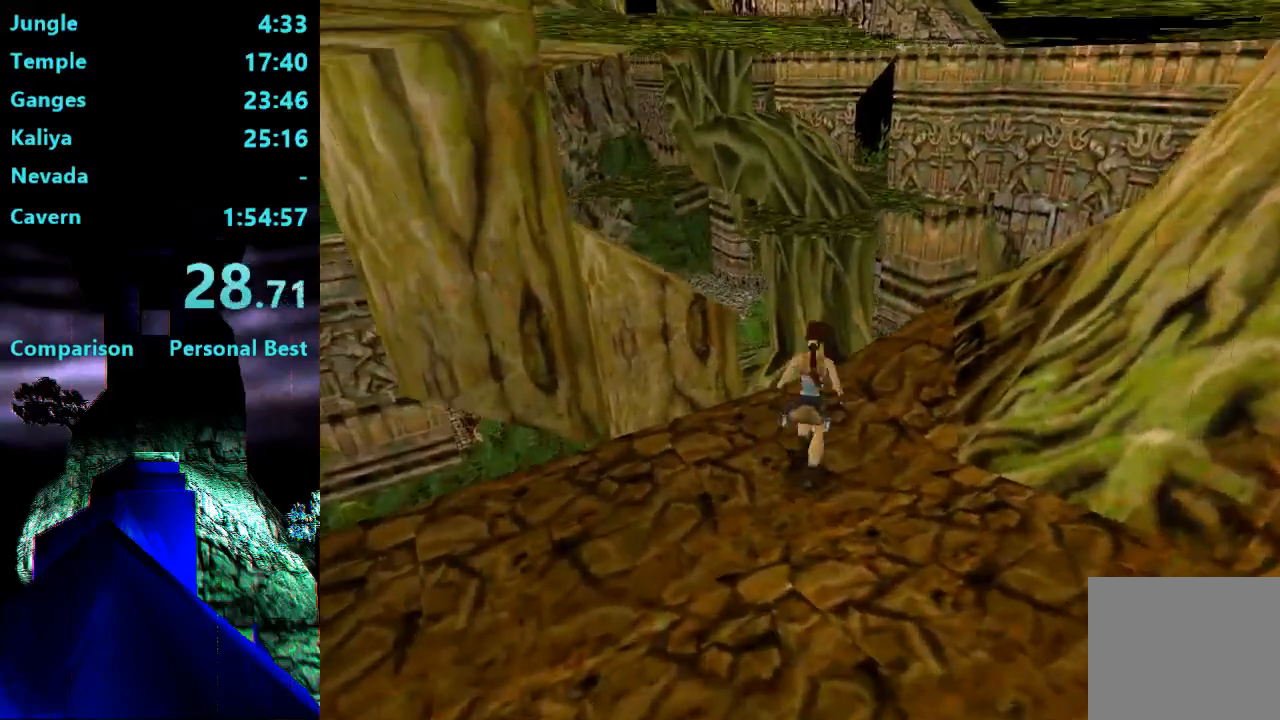
{"dt_ms": 500, "buttons": ["DPAD_UP", "DPAD_RIGHT"], "right_stick": "center", "events": [[267, "DPAD_RIGHT", "up"], [467, "DPAD_RIGHT", "down"]]}
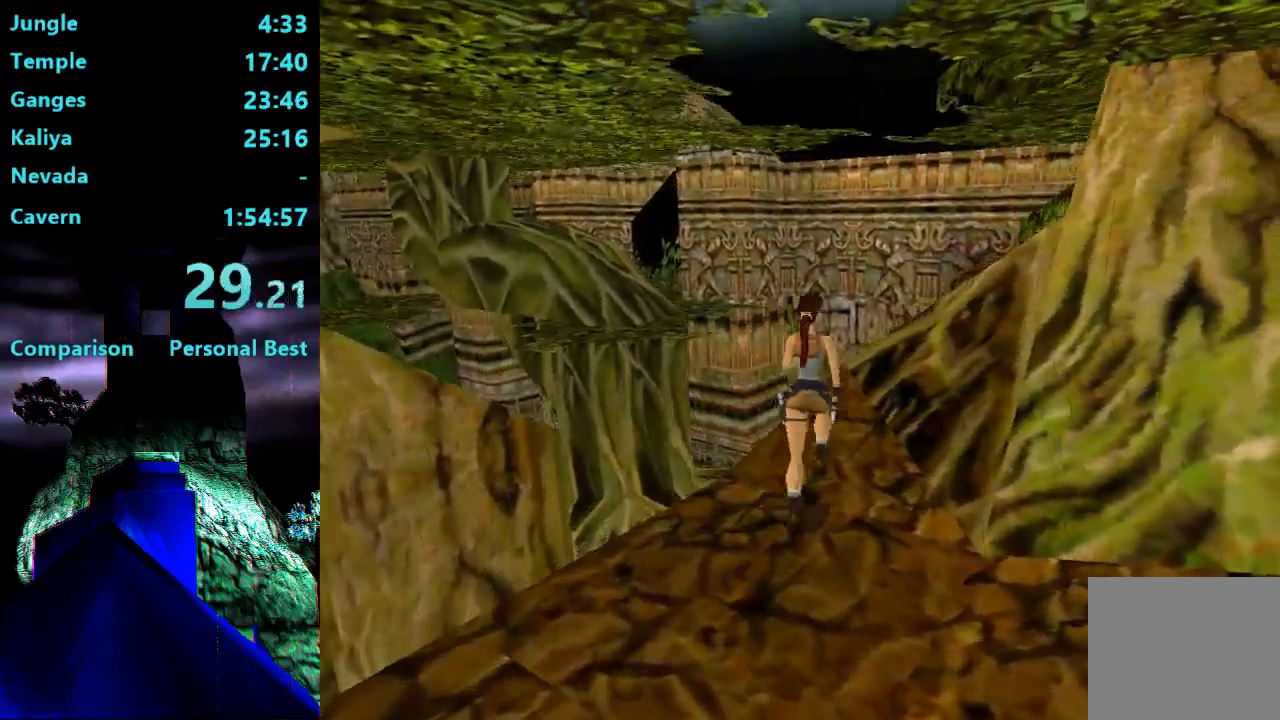
{"dt_ms": 500, "buttons": ["DPAD_UP", "DPAD_RIGHT"], "right_stick": "center", "events": [[100, "SQUARE", "down"], [333, "DPAD_RIGHT", "up"], [333, "SQUARE", "up"], [500, "DPAD_RIGHT", "down"]]}
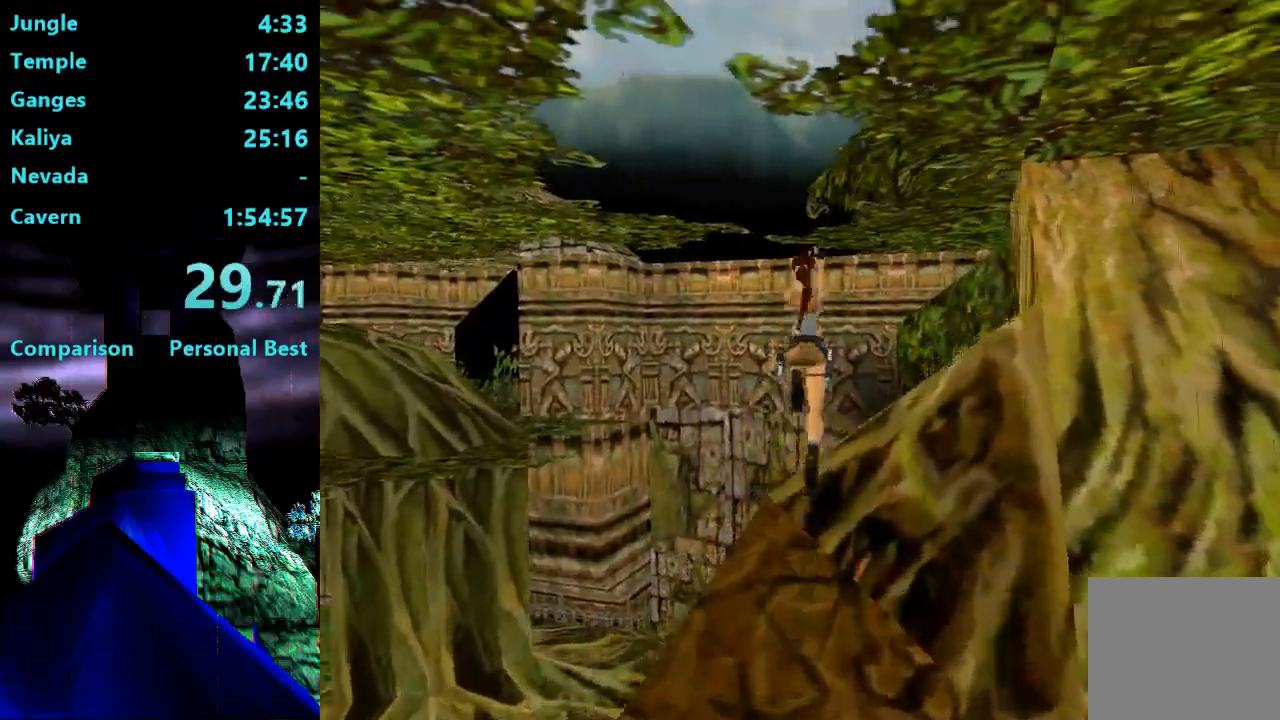
{"dt_ms": 500, "buttons": ["DPAD_UP"], "right_stick": "center", "events": [[333, "DPAD_RIGHT", "up"]]}
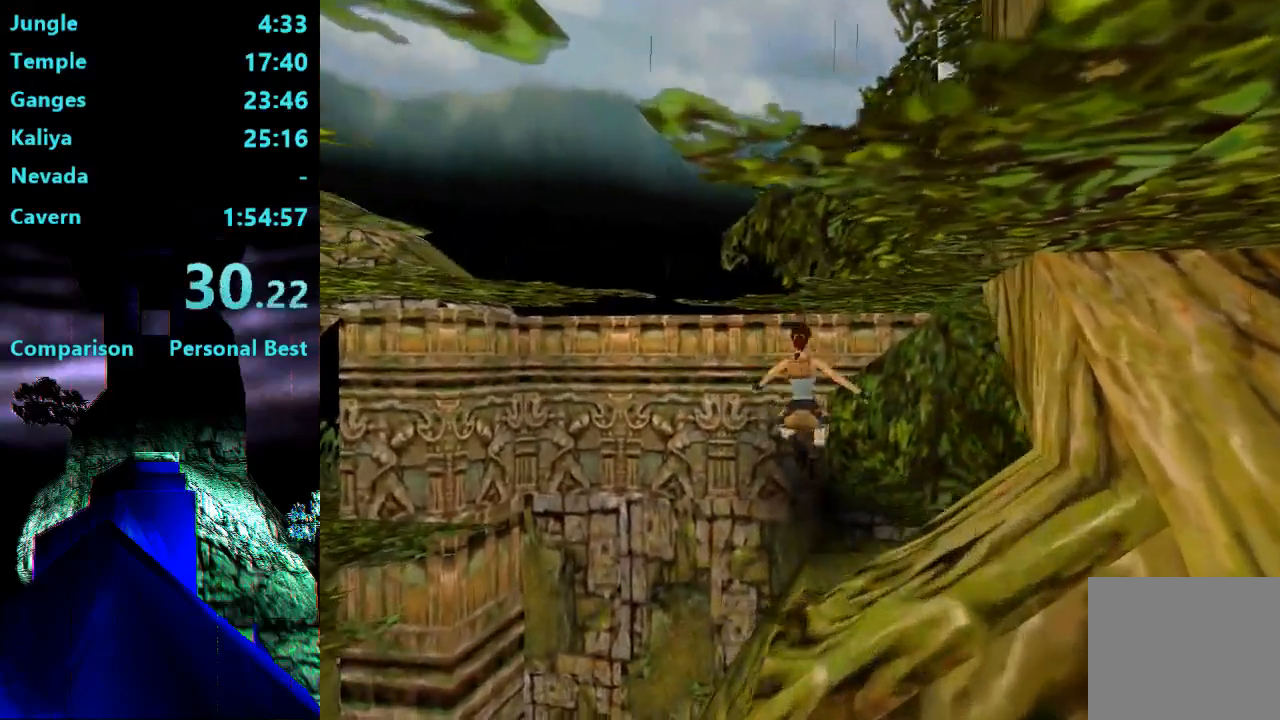
{"dt_ms": 500, "buttons": ["DPAD_UP", "DPAD_RIGHT"], "right_stick": "center", "events": [[200, "DPAD_RIGHT", "down"]]}
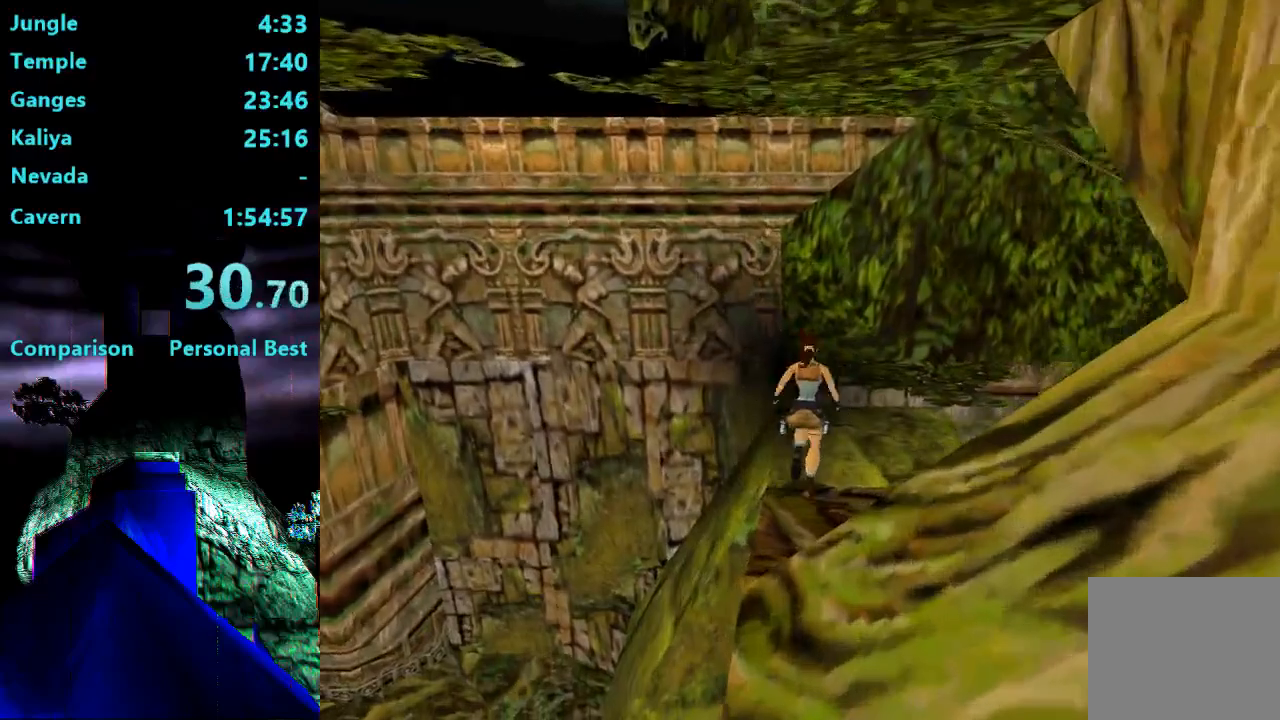
{"dt_ms": 500, "buttons": ["DPAD_UP"], "right_stick": "center"}
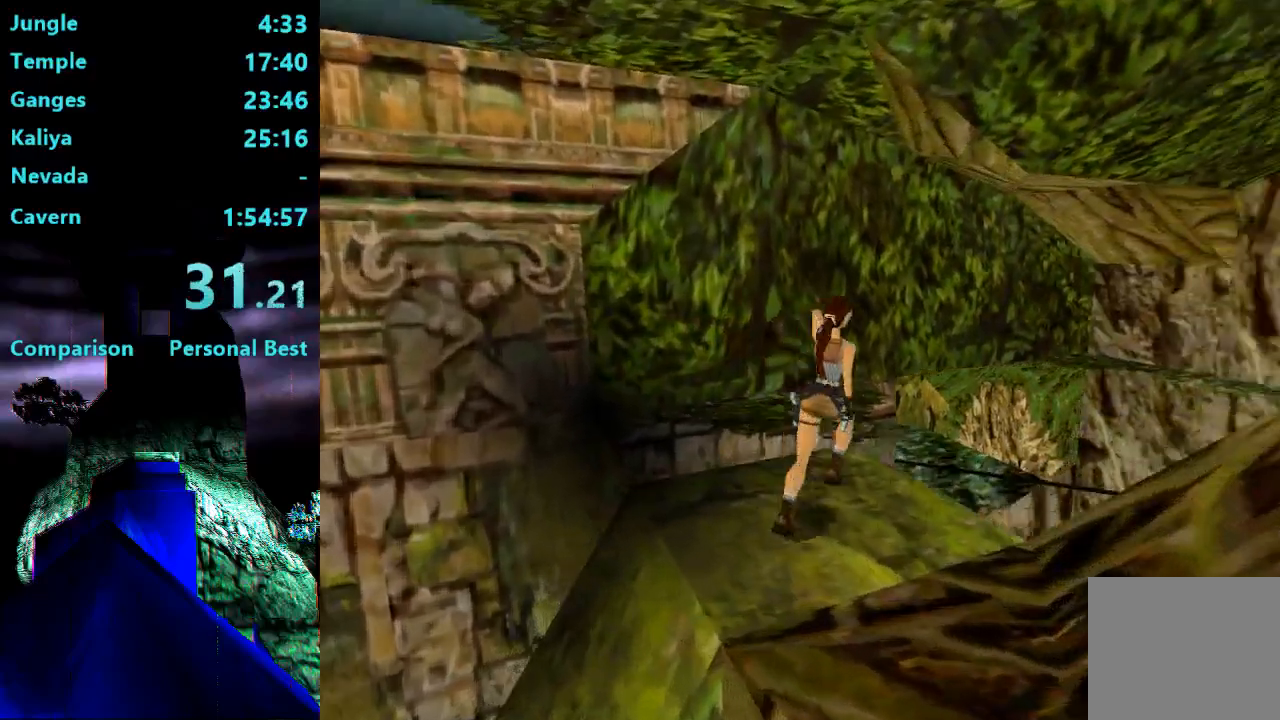
{"dt_ms": 500, "buttons": ["SQUARE", "DPAD_UP"], "right_stick": "center", "events": [[167, "DPAD_RIGHT", "down"], [333, "SQUARE", "down"], [367, "DPAD_RIGHT", "up"]]}
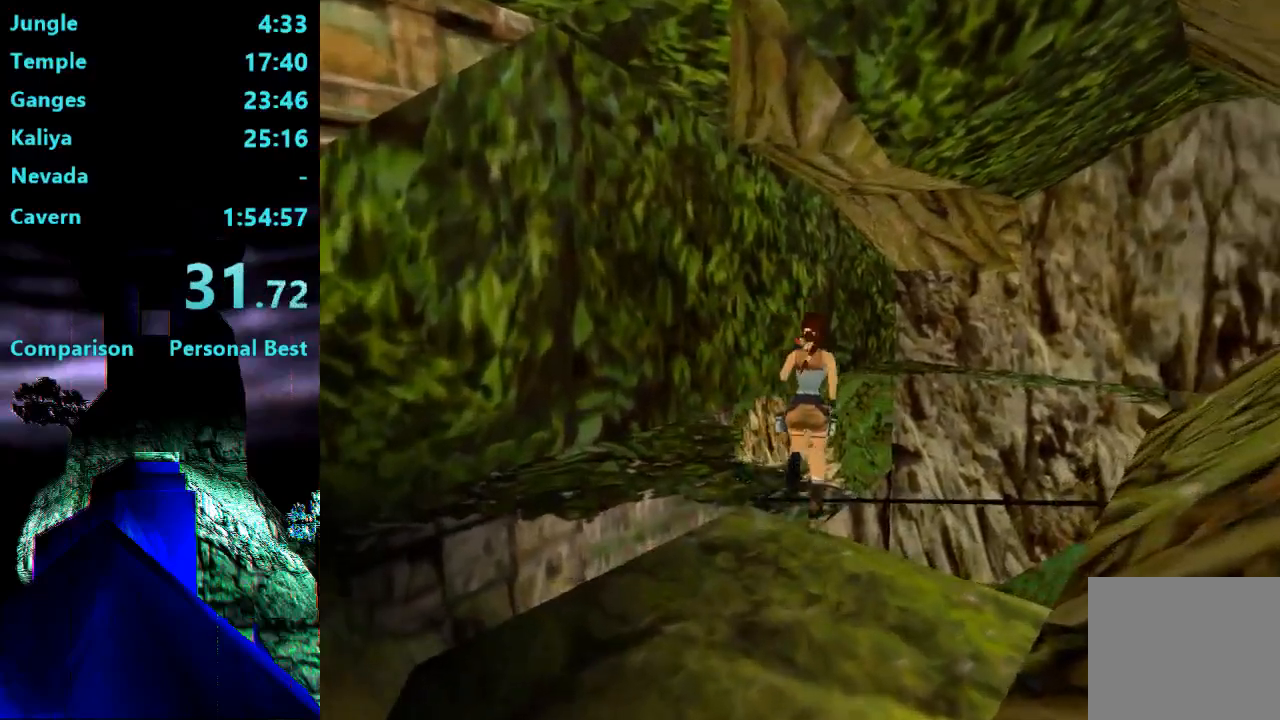
{"dt_ms": 500, "buttons": ["DPAD_UP", "DPAD_RIGHT"], "right_stick": "center", "events": [[333, "SQUARE", "up"], [400, "DPAD_RIGHT", "down"]]}
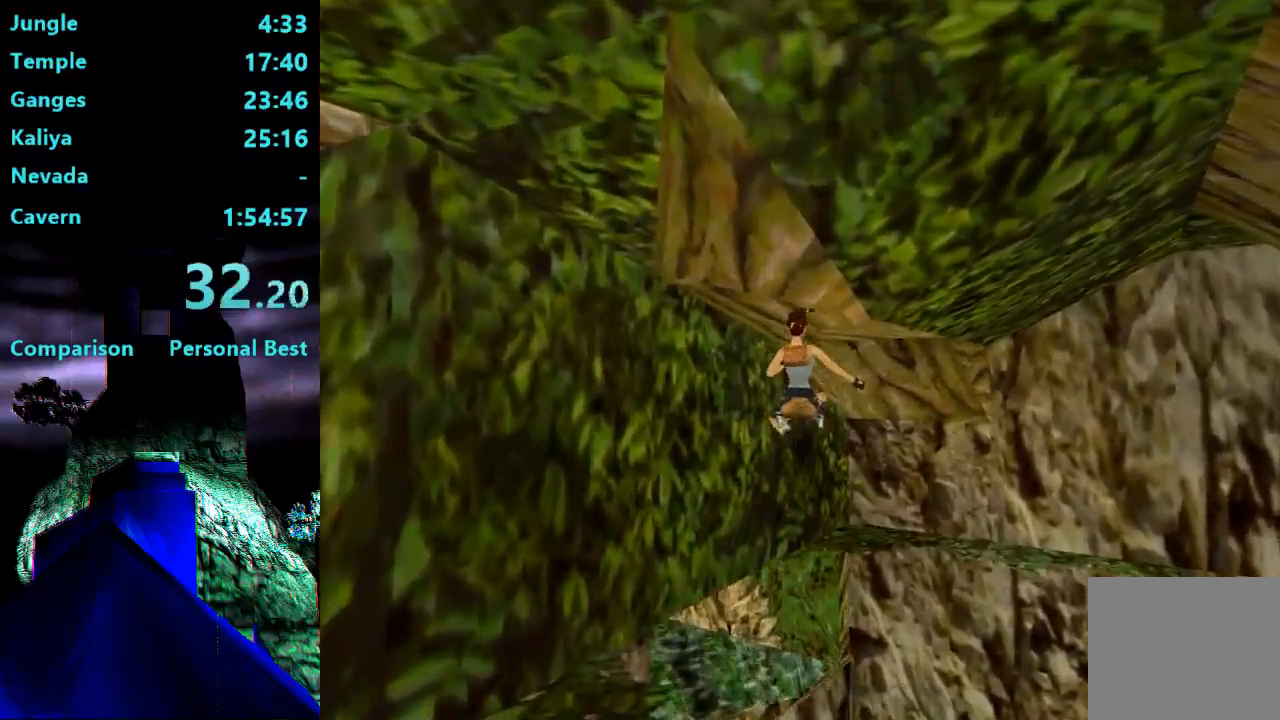
{"dt_ms": 500, "buttons": ["DPAD_UP", "DPAD_RIGHT"], "right_stick": "center", "events": [[100, "DPAD_RIGHT", "up"], [267, "DPAD_RIGHT", "down"]]}
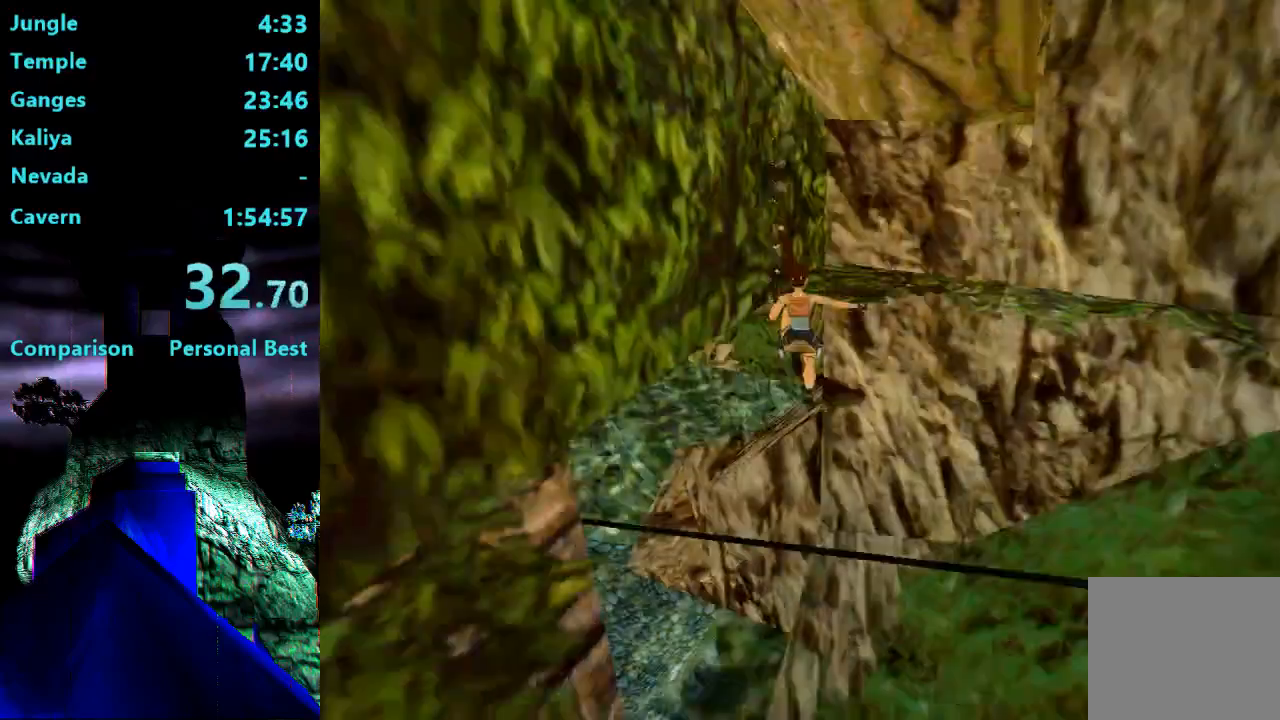
{"dt_ms": 500, "buttons": [], "right_stick": "center", "events": [[400, "DPAD_RIGHT", "up"], [433, "DPAD_UP", "up"]]}
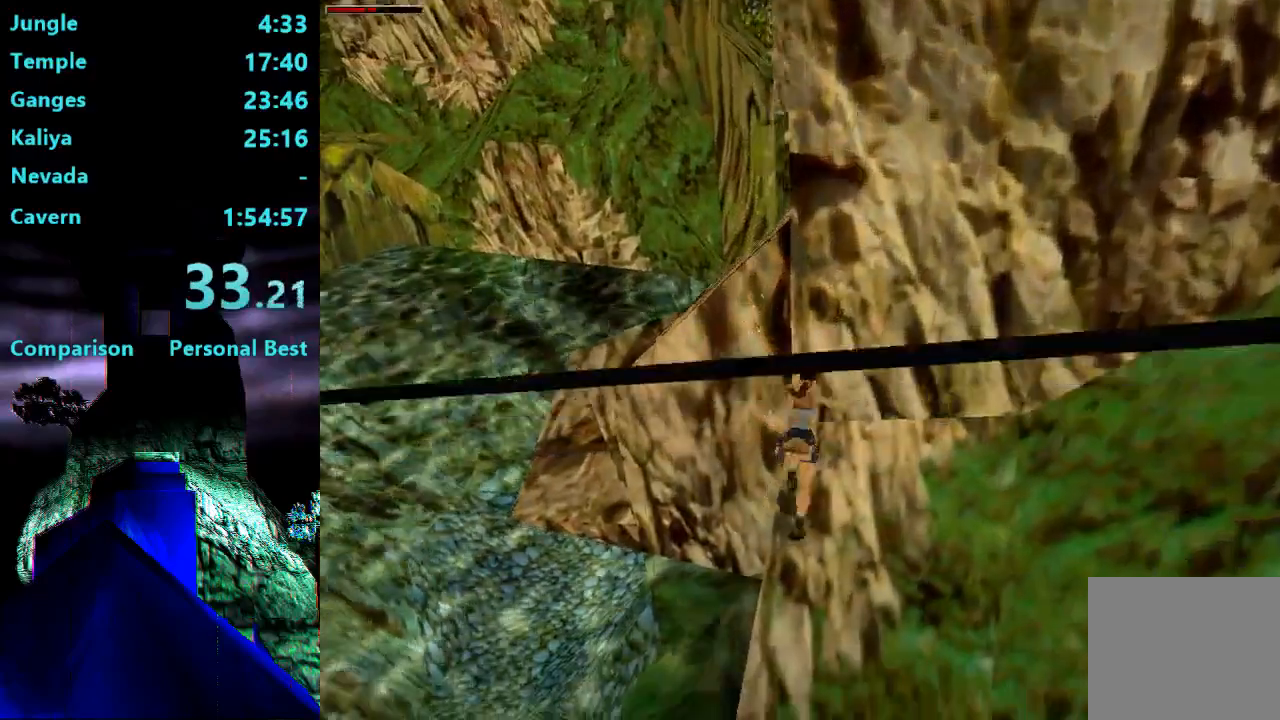
{"dt_ms": 500, "buttons": [], "right_stick": "center", "events": []}
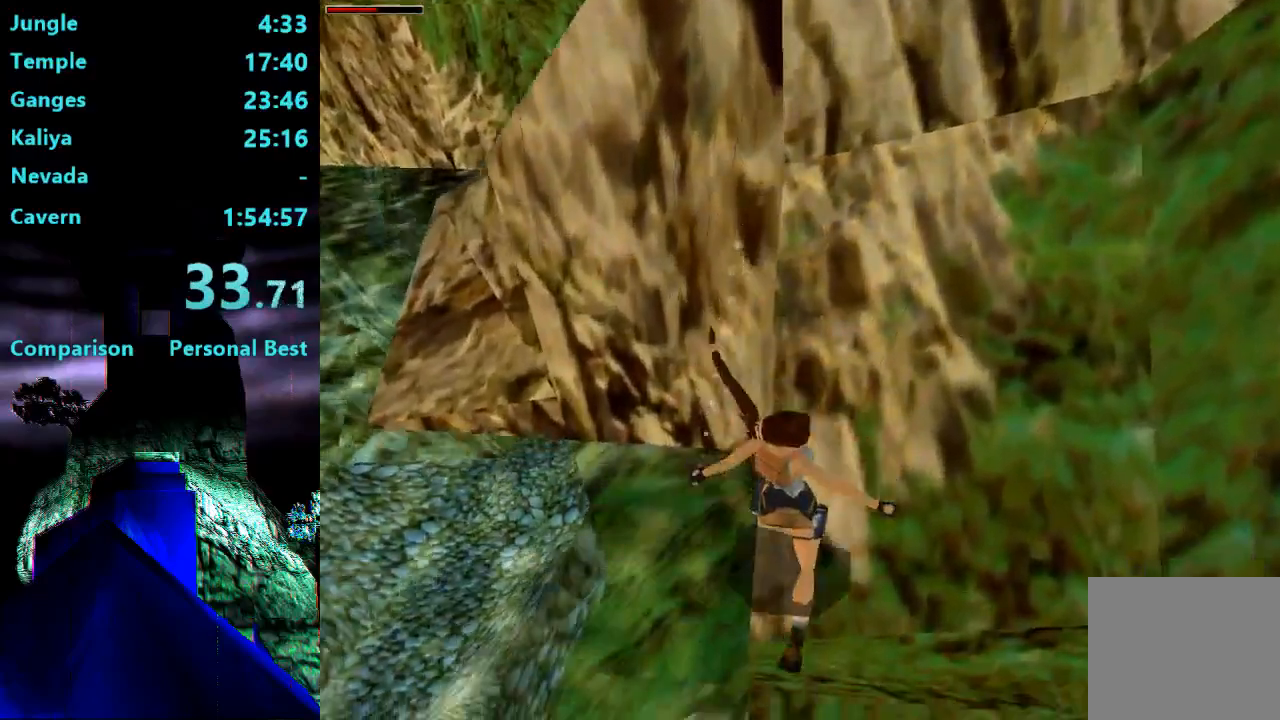
{"dt_ms": 500, "buttons": [], "right_stick": "center", "events": []}
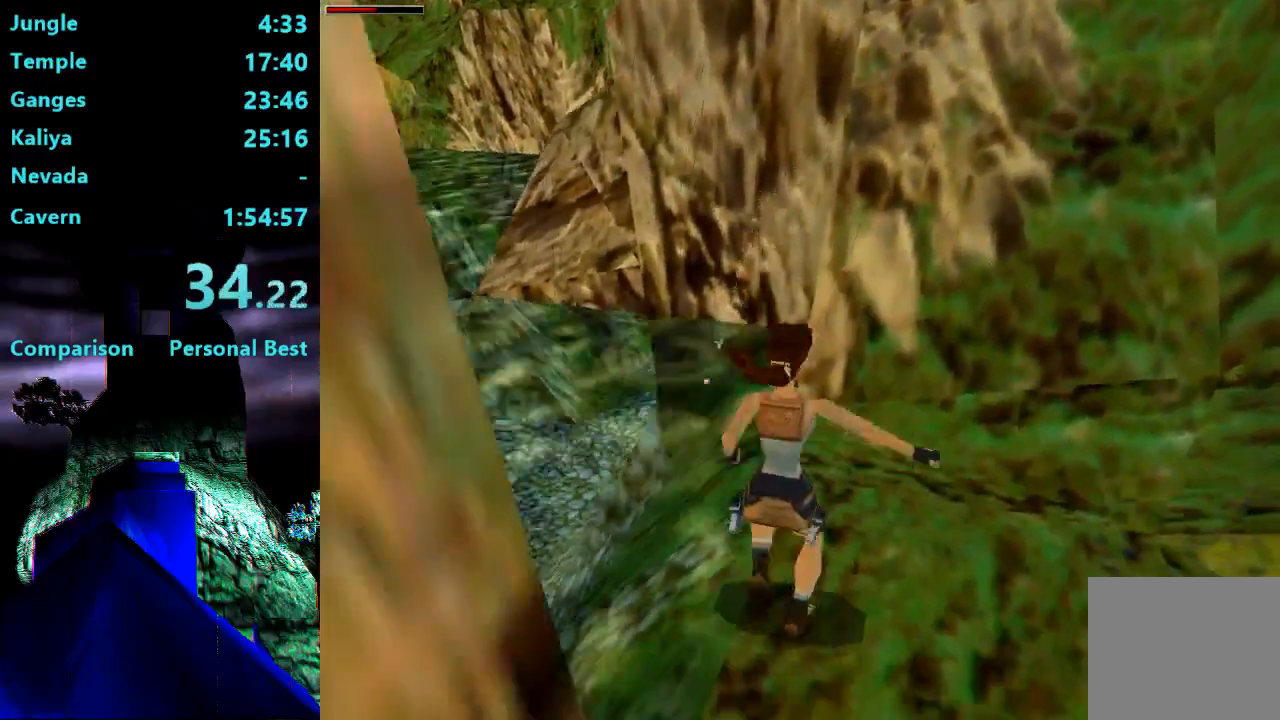
{"dt_ms": 1000, "buttons": ["L2", "DPAD_UP"], "right_stick": "center"}
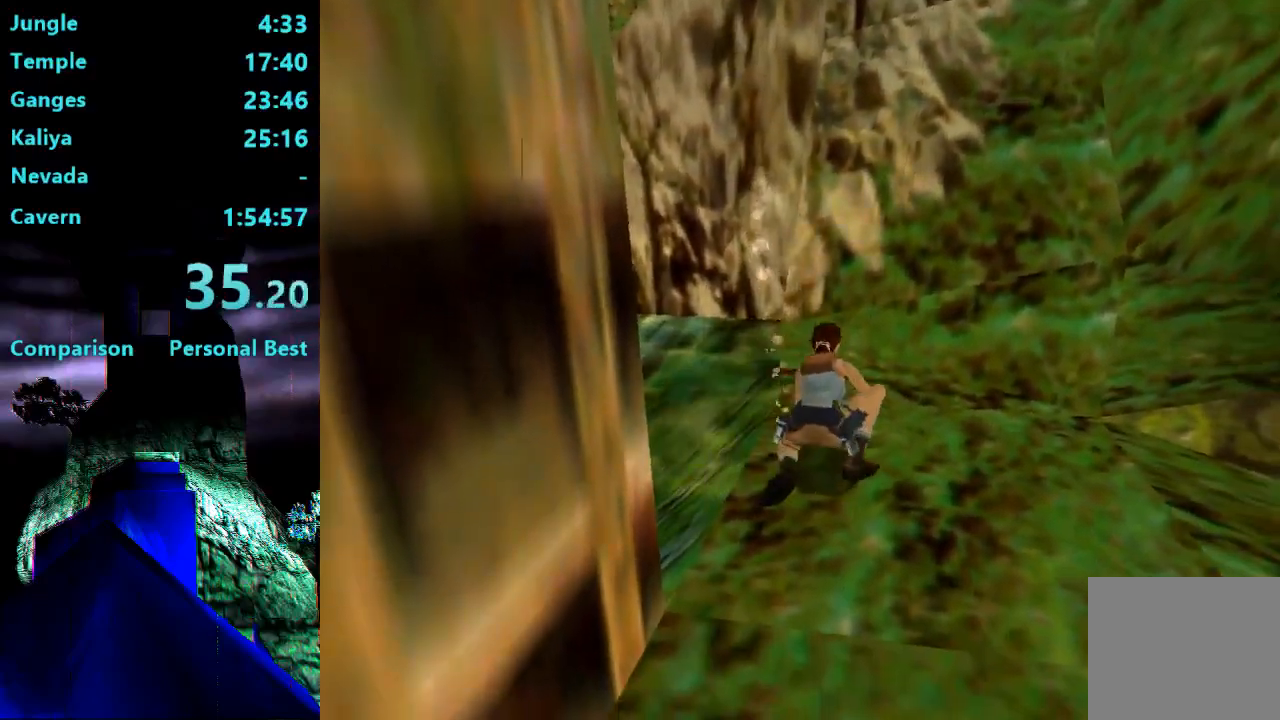
{"dt_ms": 500, "buttons": ["L2", "DPAD_UP"], "right_stick": "center", "events": []}
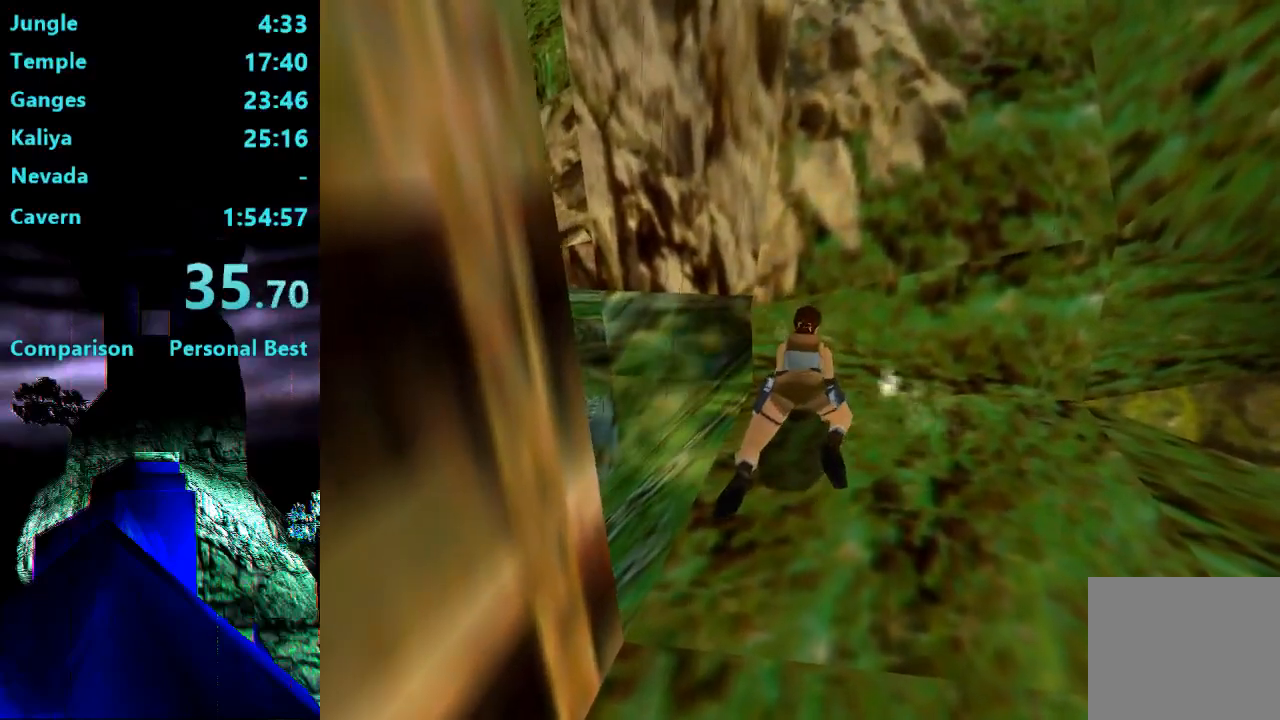
{"dt_ms": 500, "buttons": ["L2", "DPAD_LEFT"], "right_stick": "center", "events": [[100, "DPAD_UP", "up"], [233, "DPAD_LEFT", "down"]]}
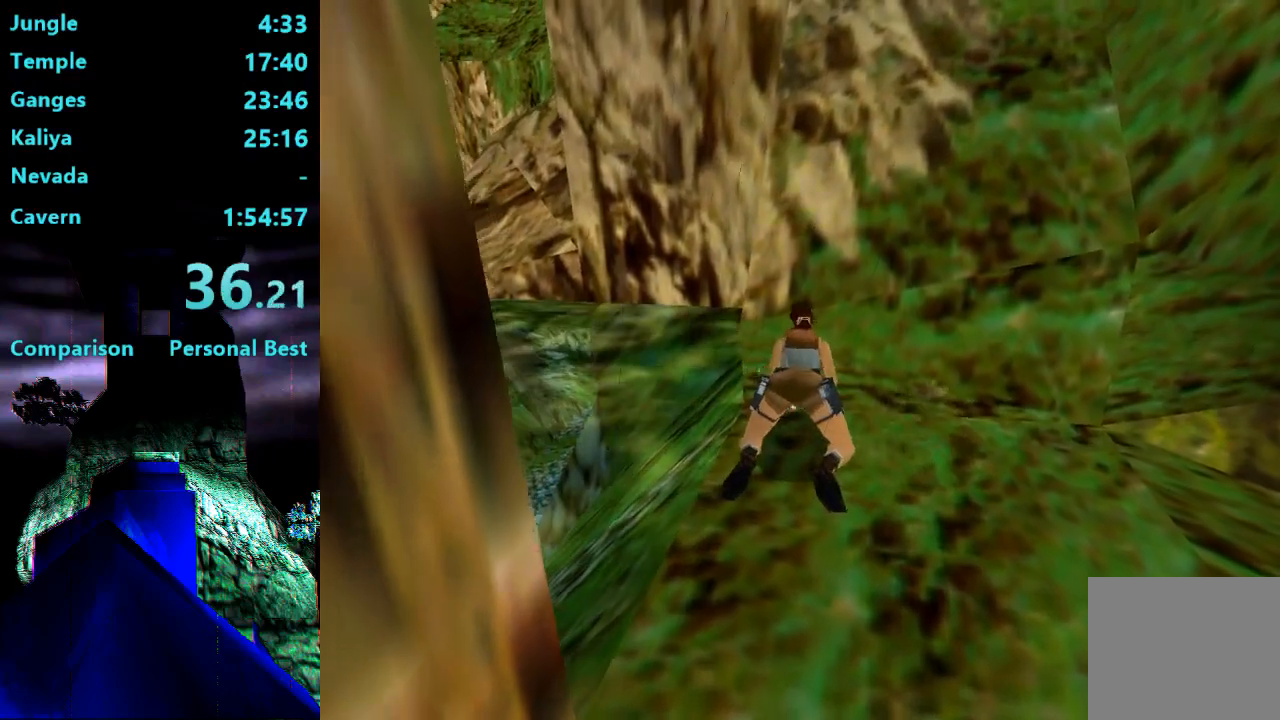
{"dt_ms": 500, "buttons": ["L2", "DPAD_LEFT"], "right_stick": "center", "events": []}
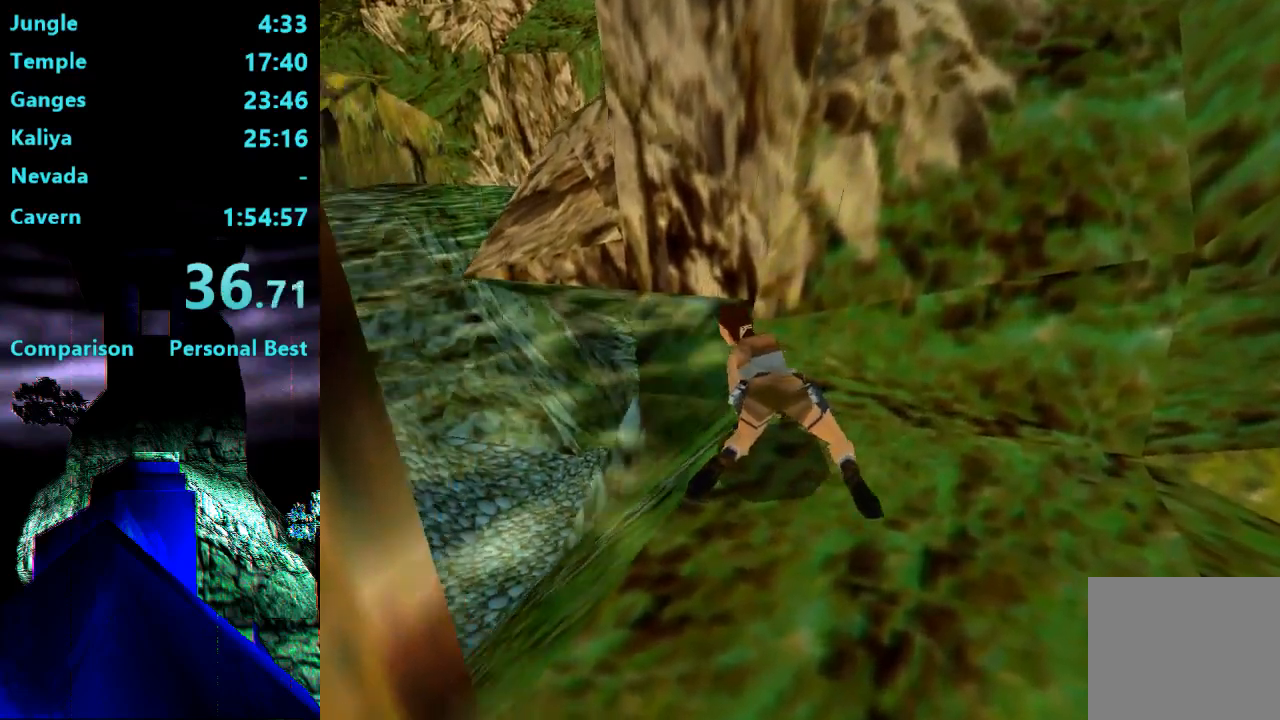
{"dt_ms": 500, "buttons": [], "right_stick": "center", "events": [[33, "DPAD_LEFT", "up"], [133, "L2", "up"]]}
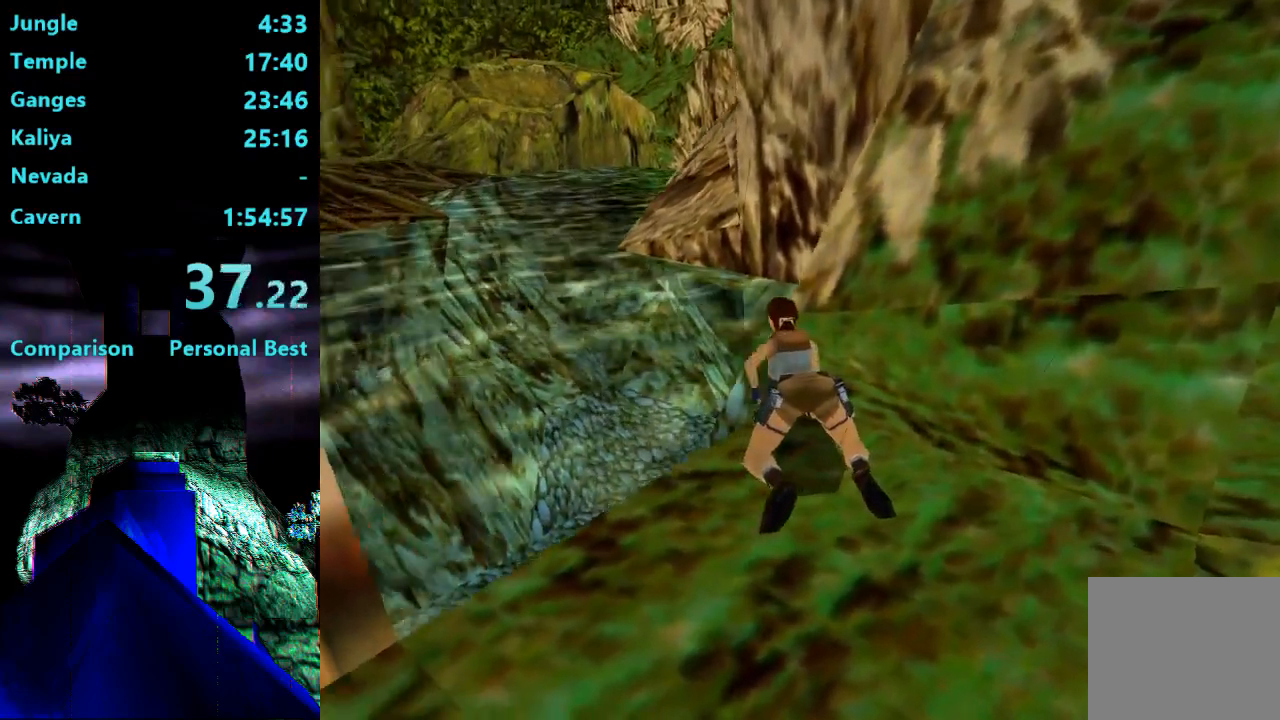
{"dt_ms": 500, "buttons": ["DPAD_LEFT"], "right_stick": "center", "events": [[500, "DPAD_LEFT", "down"]]}
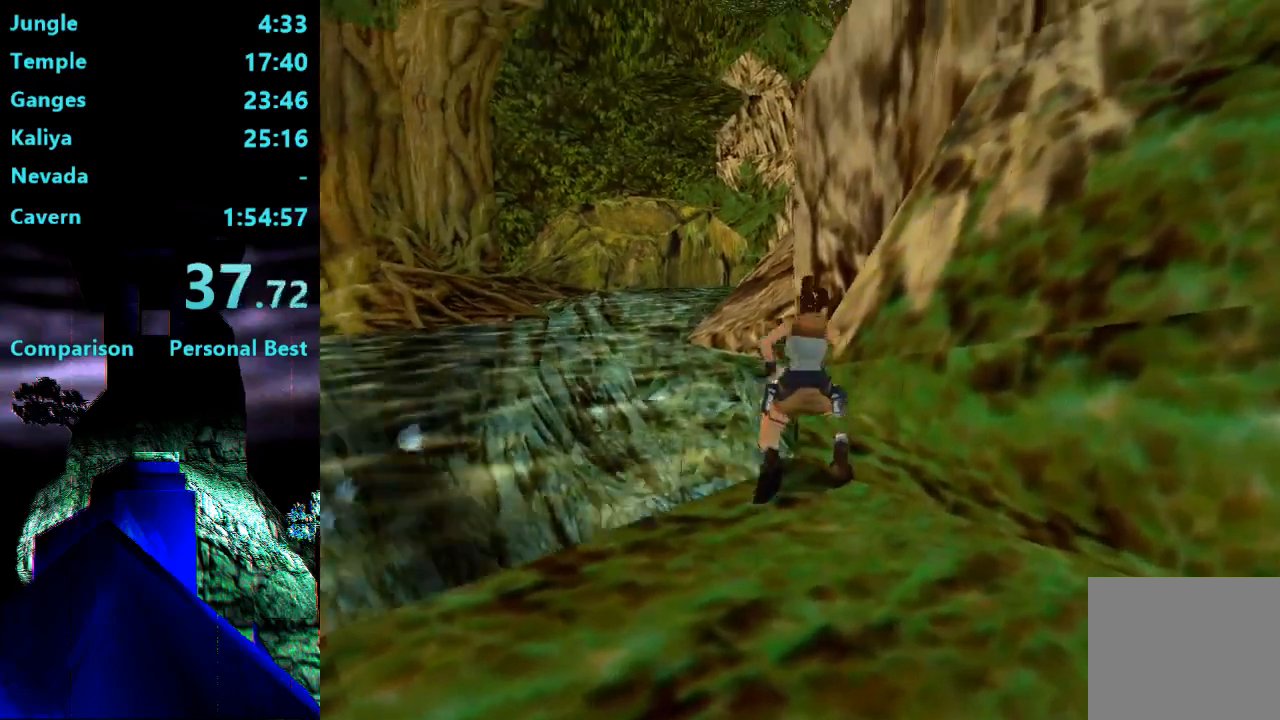
{"dt_ms": 500, "buttons": ["DPAD_LEFT"], "right_stick": "center", "events": []}
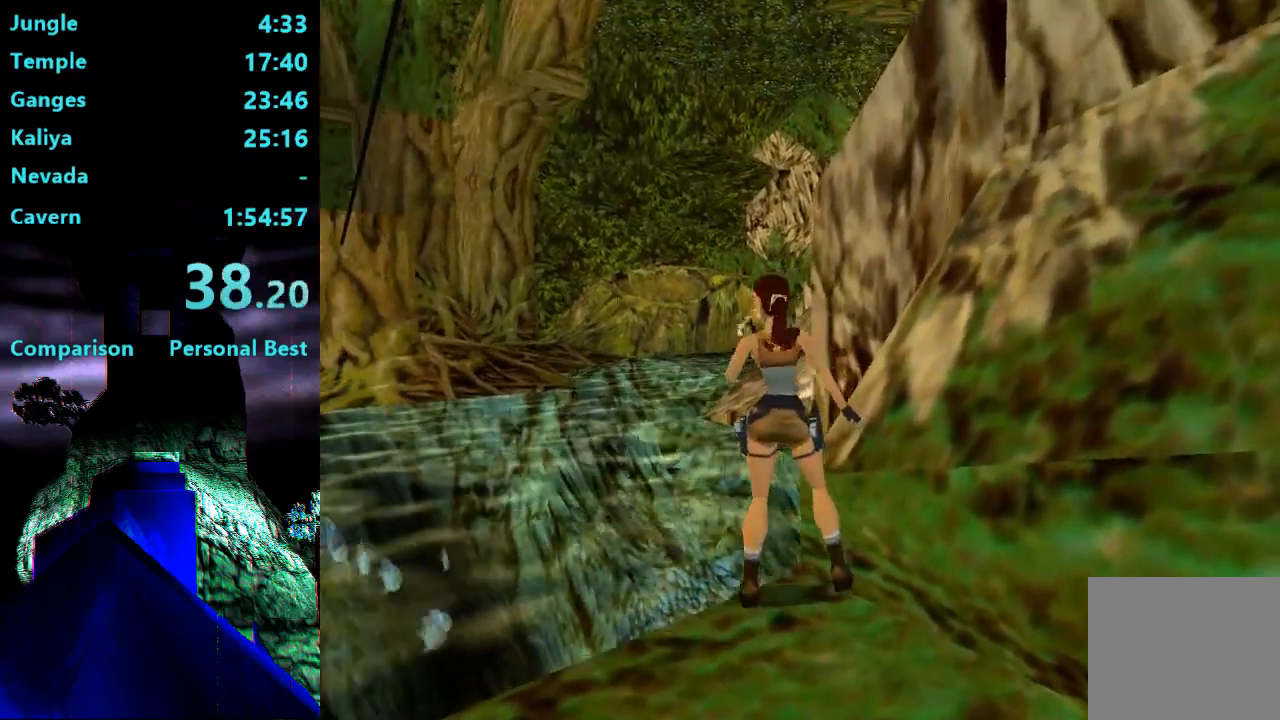
{"dt_ms": 500, "buttons": [], "right_stick": "center", "events": [[500, "DPAD_LEFT", "up"]]}
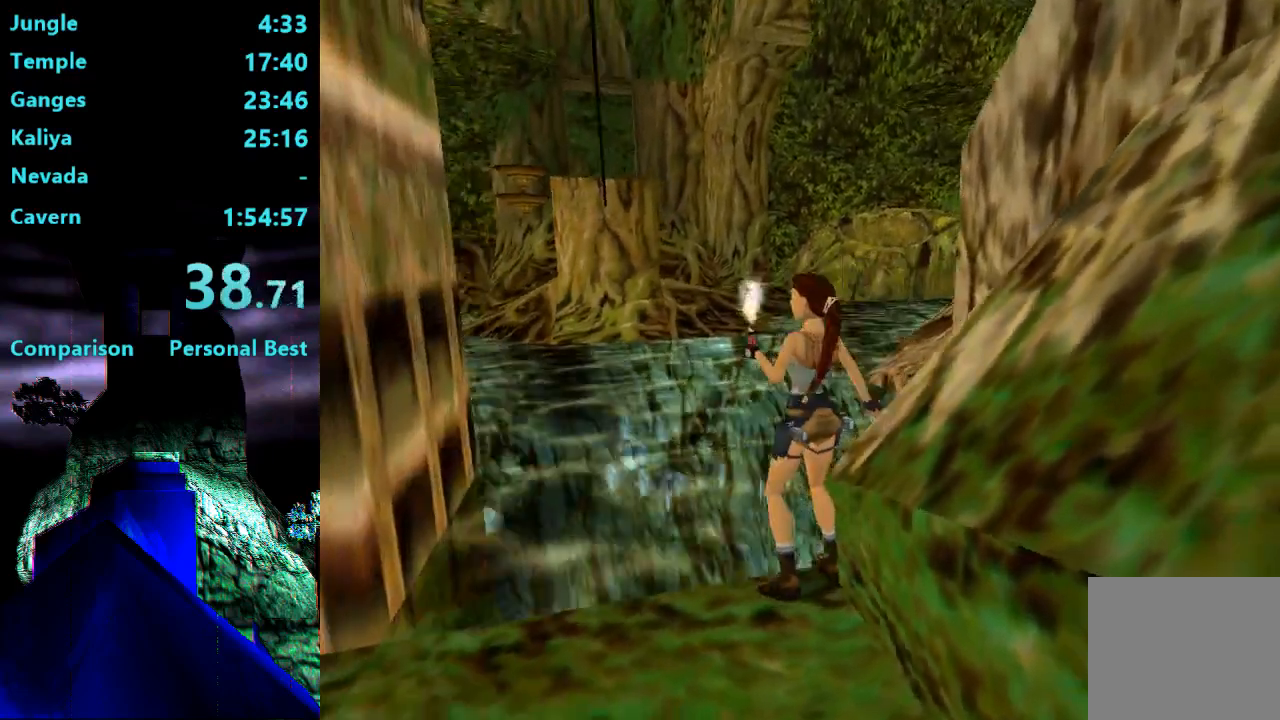
{"dt_ms": 1000, "buttons": ["DPAD_LEFT"], "right_stick": "center"}
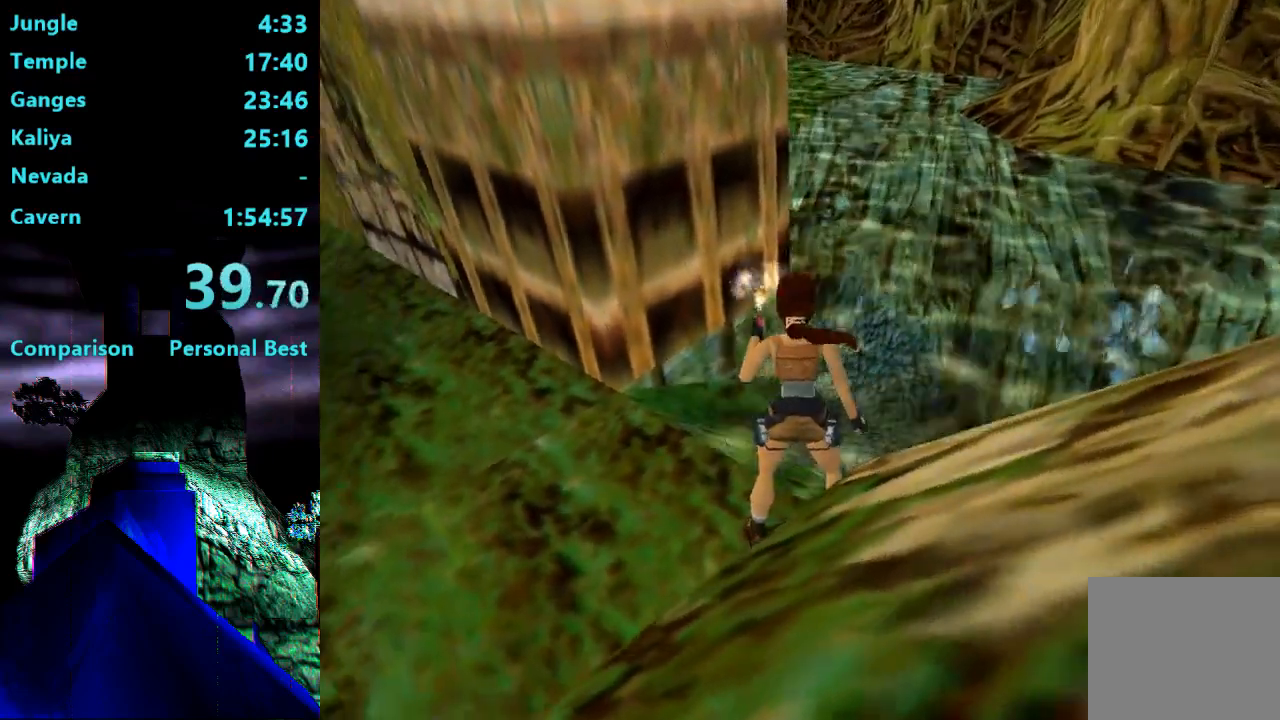
{"dt_ms": 500, "buttons": ["DPAD_LEFT"], "right_stick": "center", "events": [[167, "DPAD_LEFT", "up"], [433, "DPAD_LEFT", "down"]]}